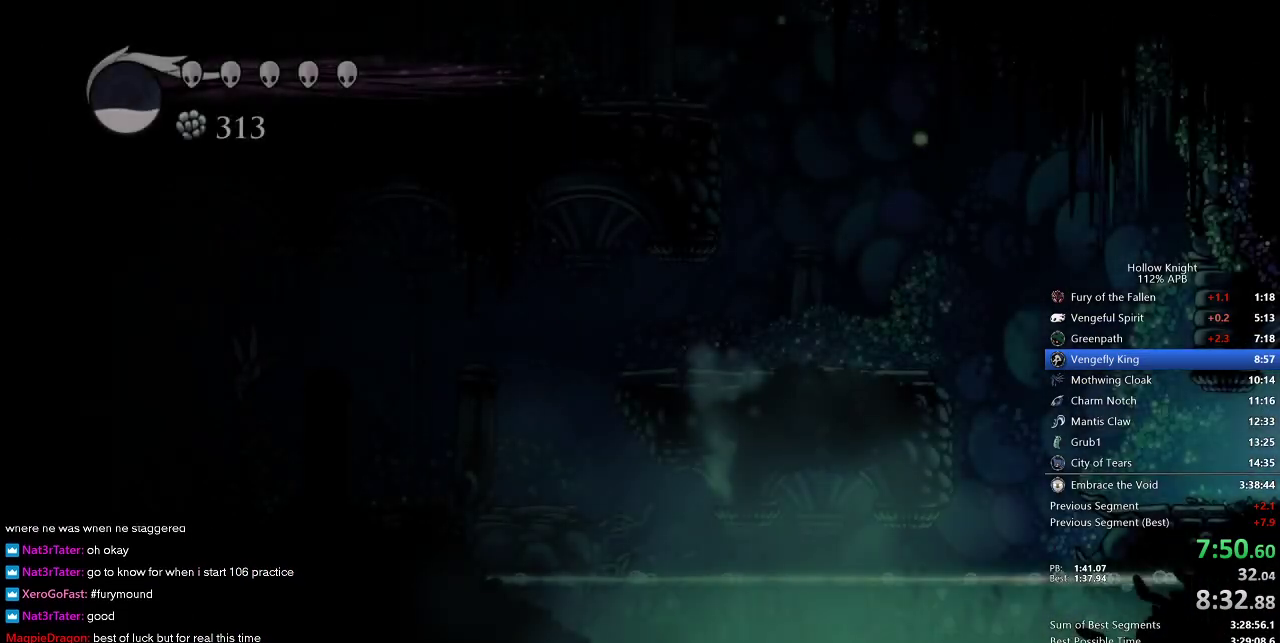
Gameplay with keyboard; each line is a JSON object with the keys held at the frame after it. "events" lists presses ("down") and releases ("up") of "cdash", "dash", "dnail", "down", "heal", "inv", "jump", "left", "nail", "right", "spell" and "up" between this image and that frame as [ms after this image, input, new state], when the widget could be followed in between. No other keys are recorded. Mouse input is not recorded. Key names are as the overlay labels them; some are game actions (e.g. jump) rather than physical keys.
{"keys": ["jump", "left"], "events": [[450, "jump", "down"]]}
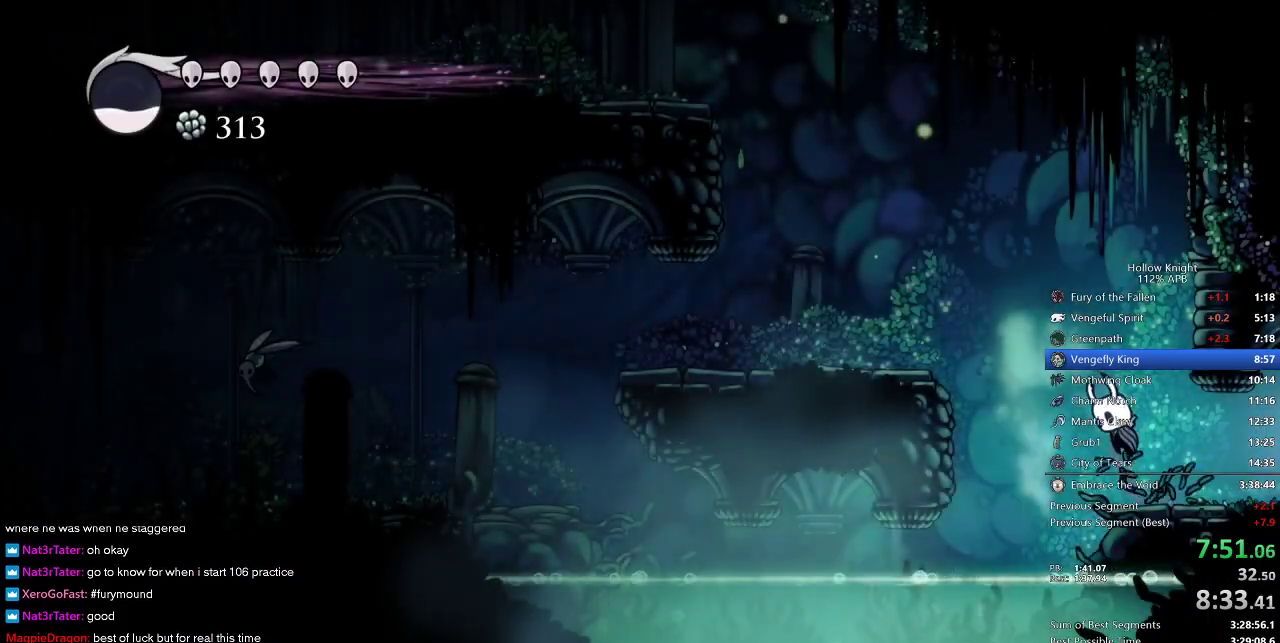
{"keys": ["jump", "left"], "events": []}
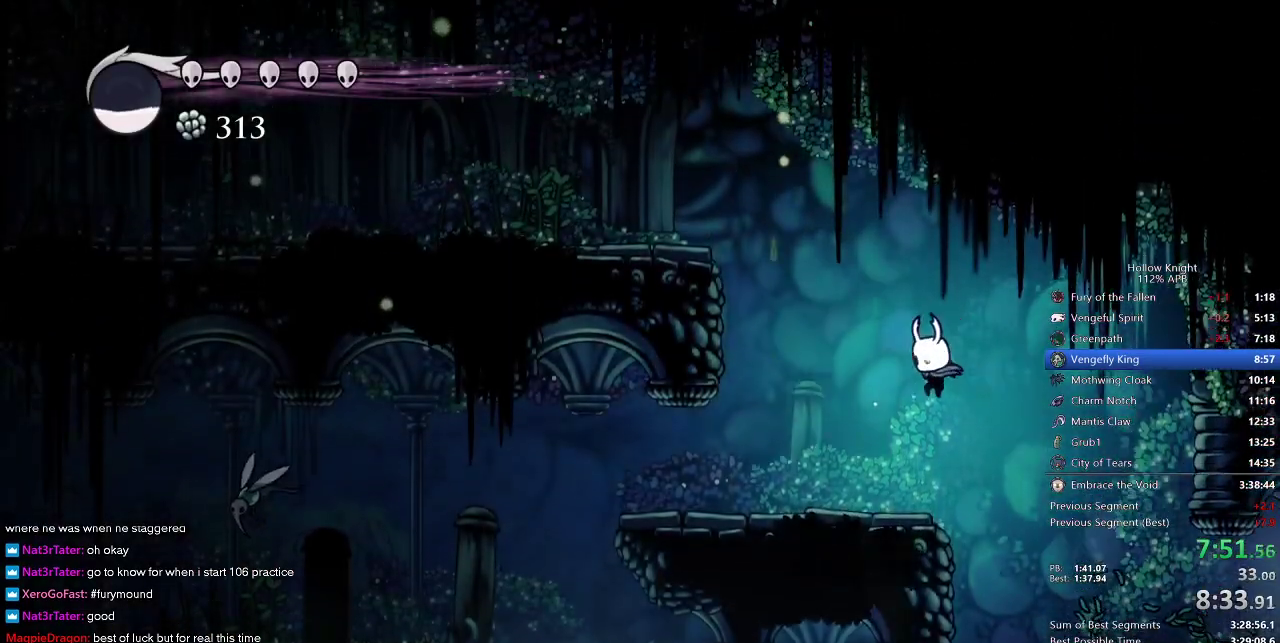
{"keys": ["left"], "events": [[67, "jump", "up"]]}
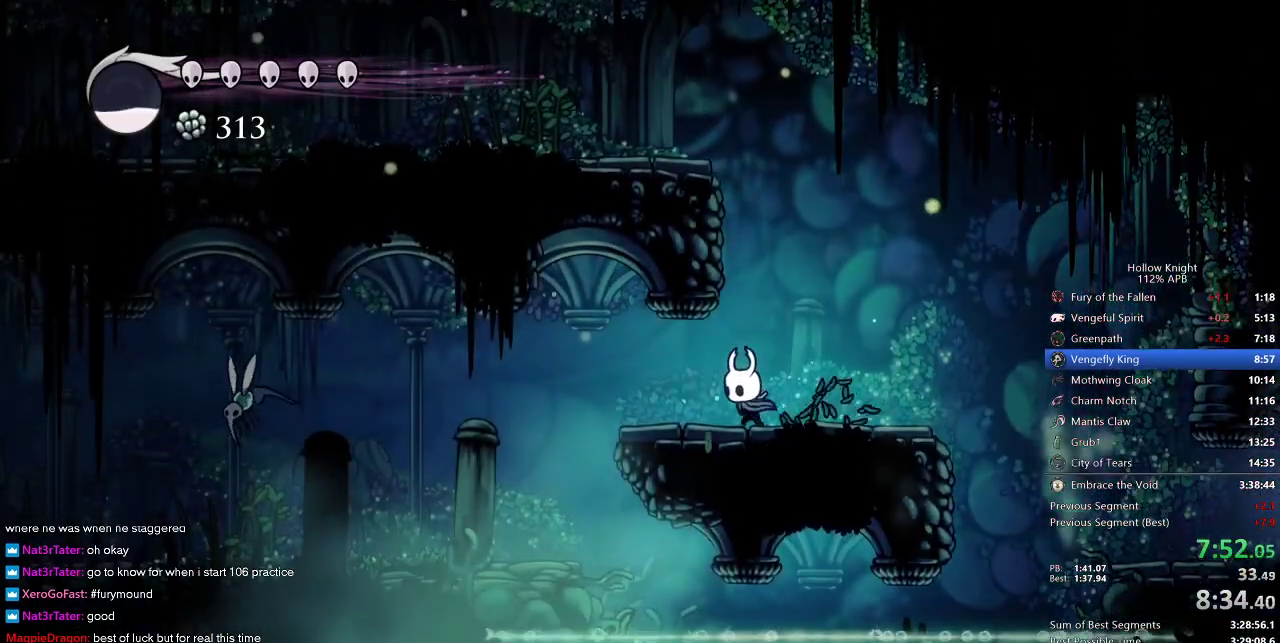
{"keys": ["left"], "events": []}
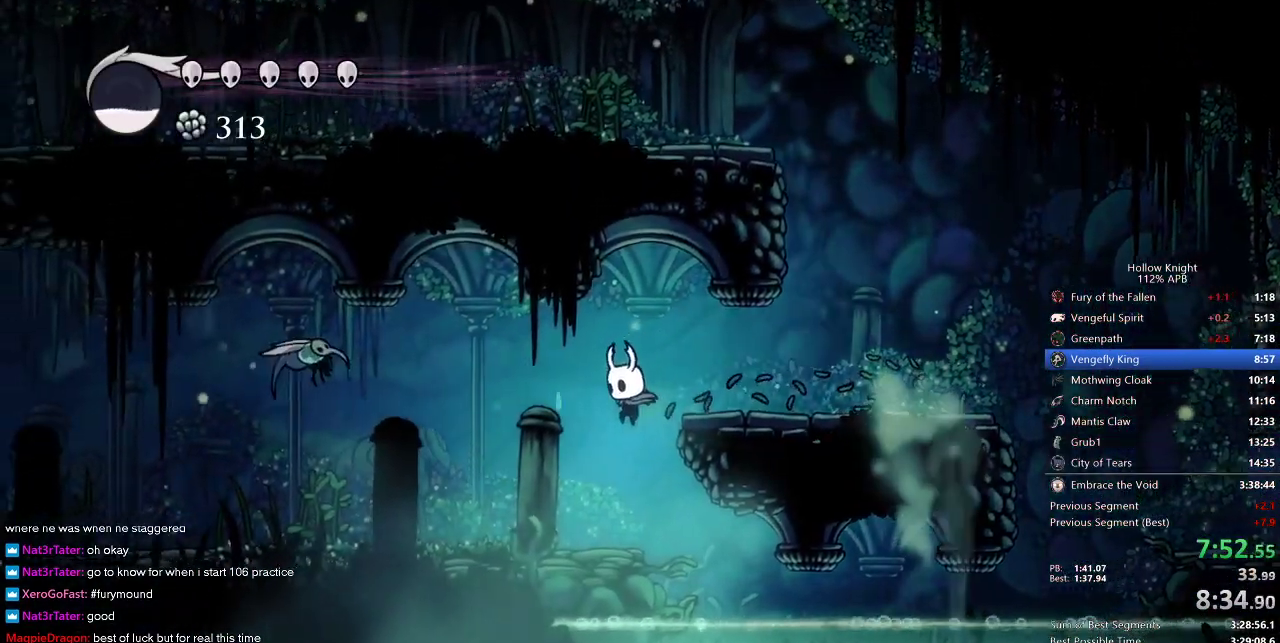
{"keys": ["left", "up"], "events": [[483, "up", "down"]]}
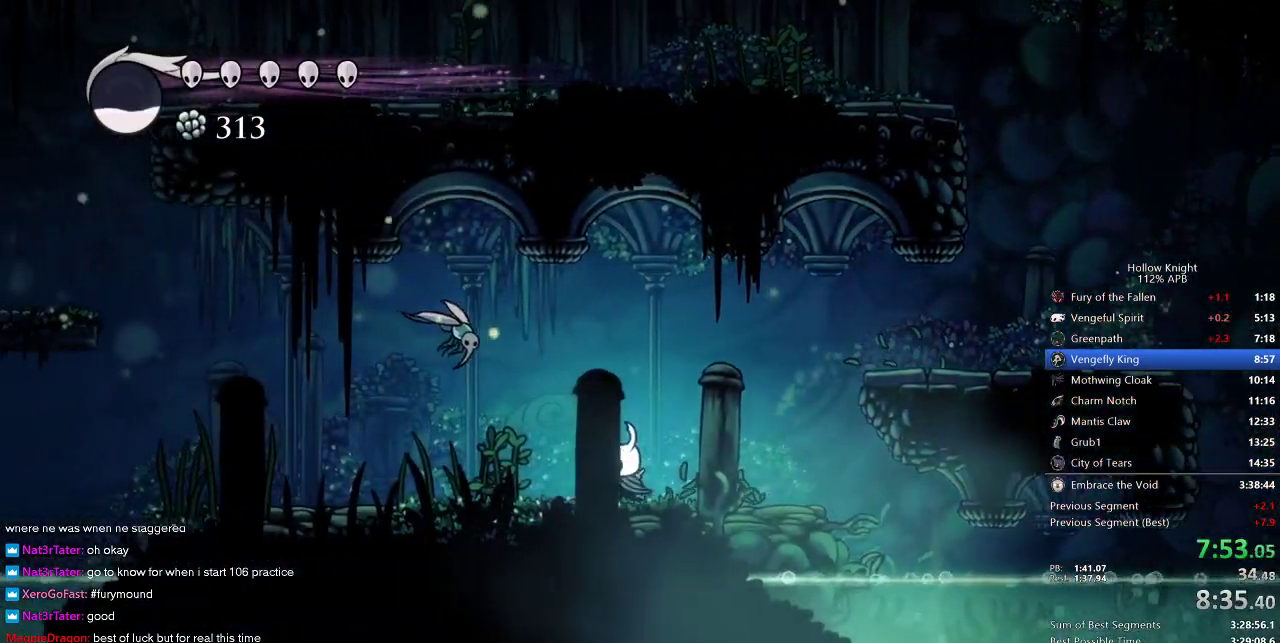
{"keys": ["left", "nail", "up"], "events": [[433, "nail", "down"]]}
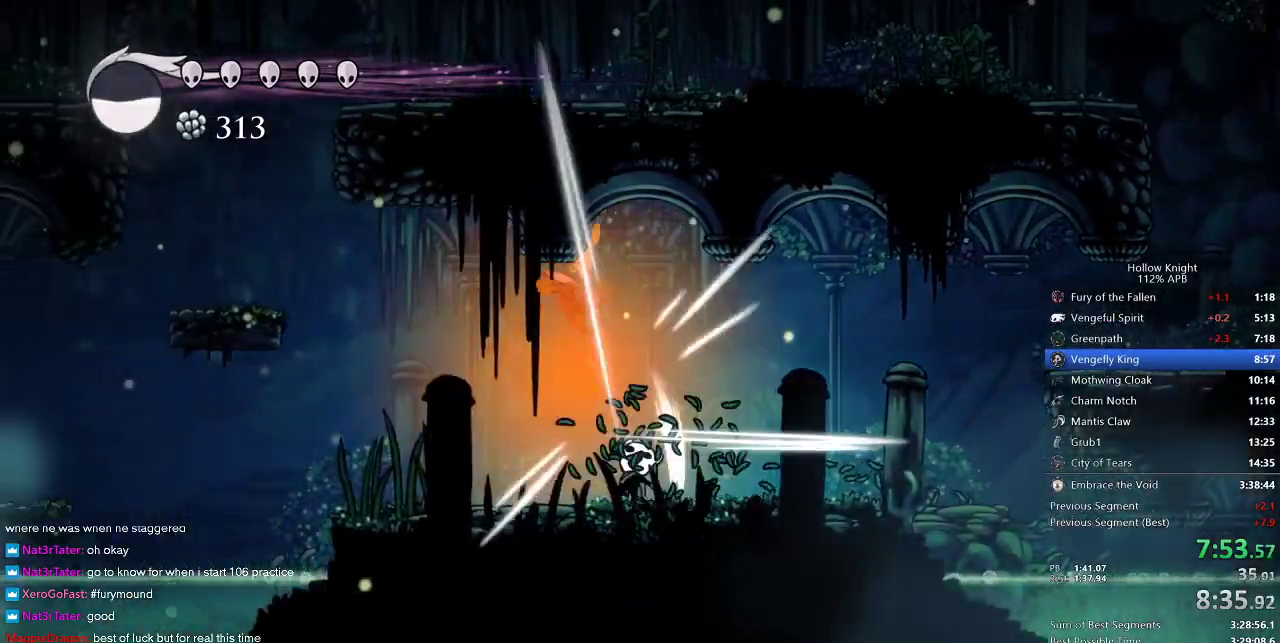
{"keys": ["left"], "events": [[50, "nail", "up"], [217, "jump", "down"], [217, "left", "up"], [317, "nail", "down"], [367, "jump", "up"], [417, "nail", "up"], [450, "up", "up"], [500, "left", "down"]]}
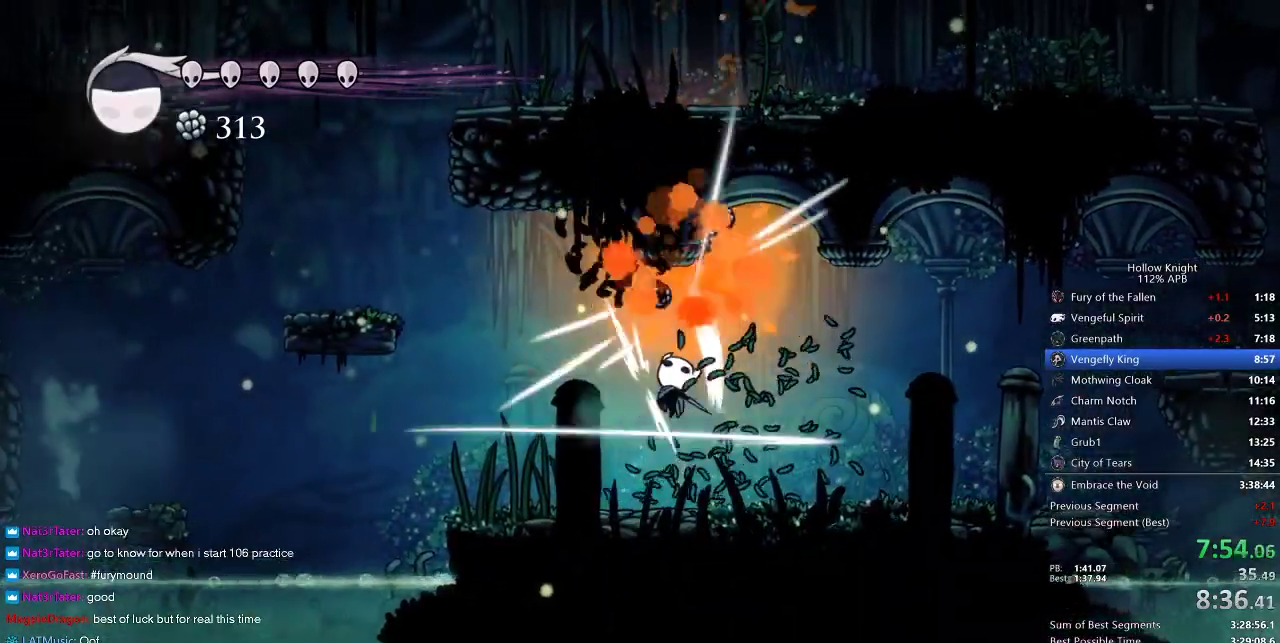
{"keys": ["jump", "left"], "events": [[433, "jump", "down"]]}
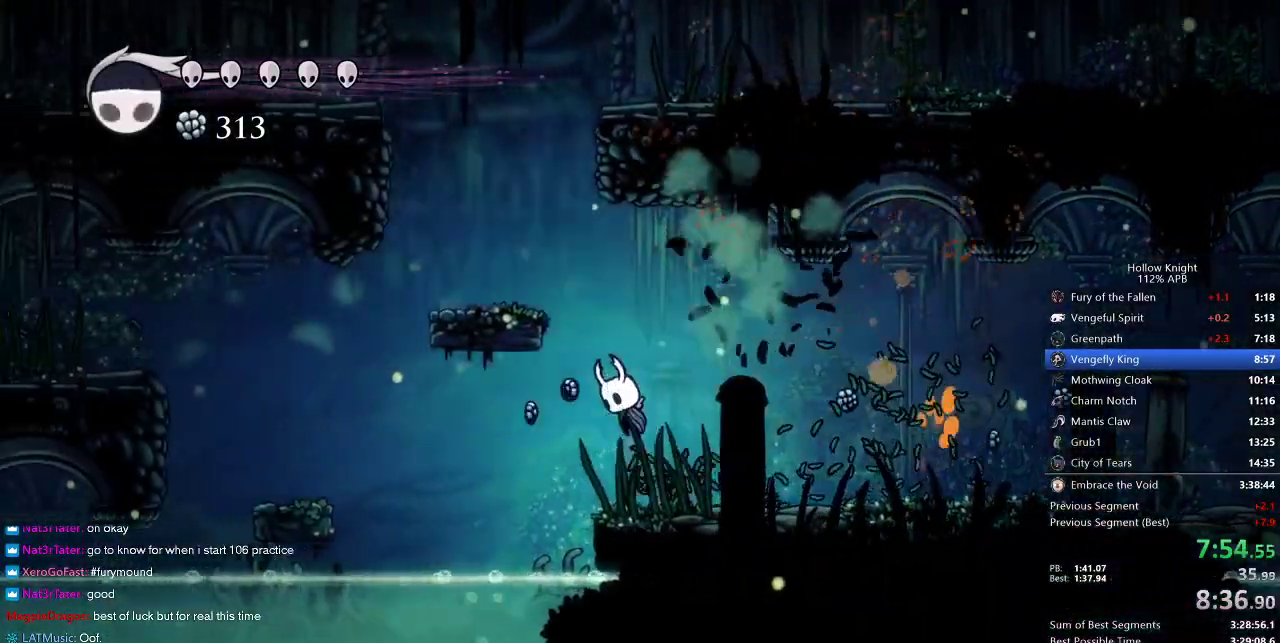
{"keys": ["left"], "events": [[500, "jump", "up"]]}
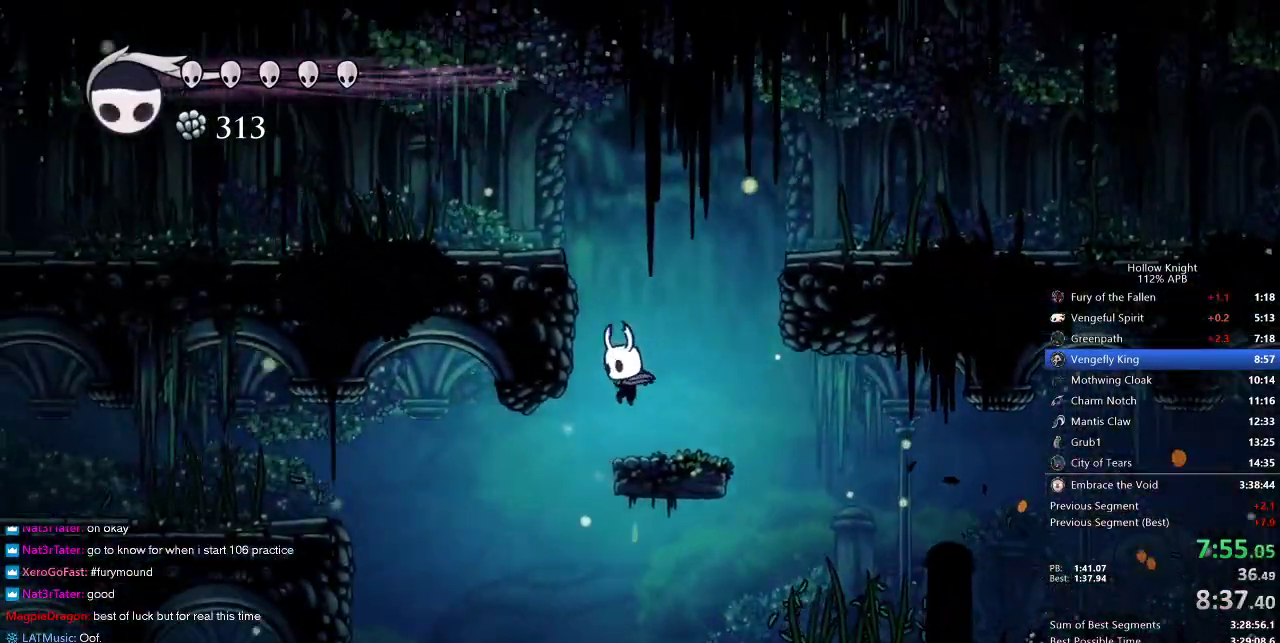
{"keys": ["jump", "left"], "events": [[467, "jump", "down"]]}
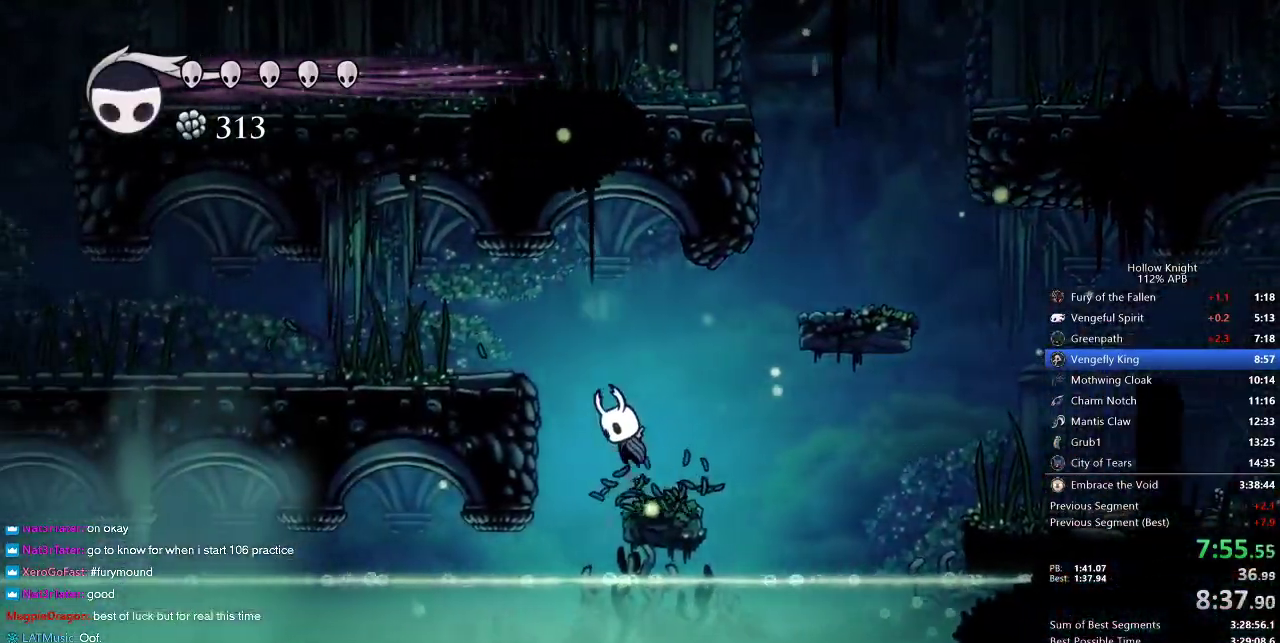
{"keys": ["left", "nail"], "events": [[283, "jump", "up"], [433, "nail", "down"]]}
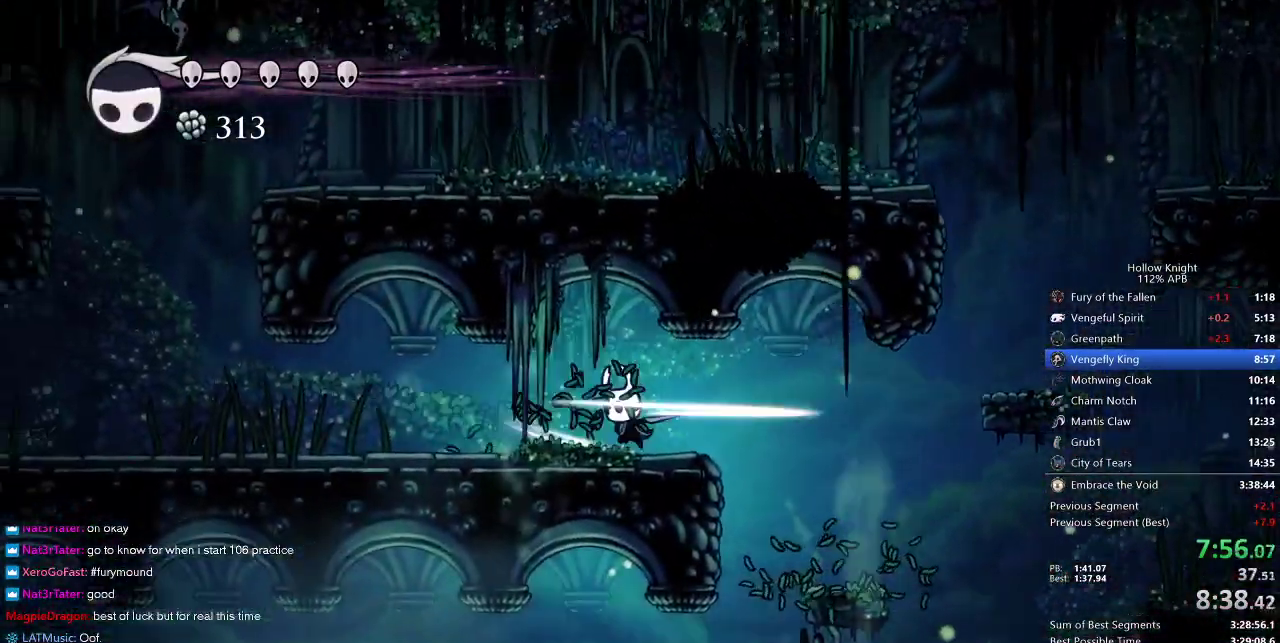
{"keys": ["left"], "events": [[17, "nail", "up"]]}
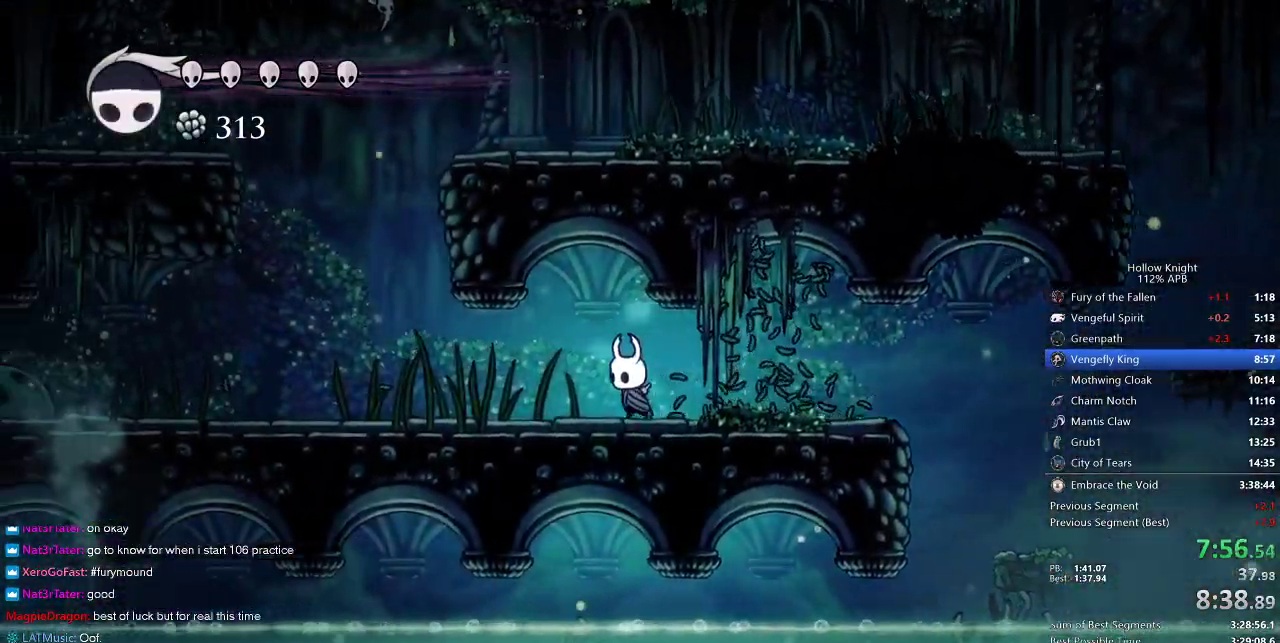
{"keys": ["left"], "events": []}
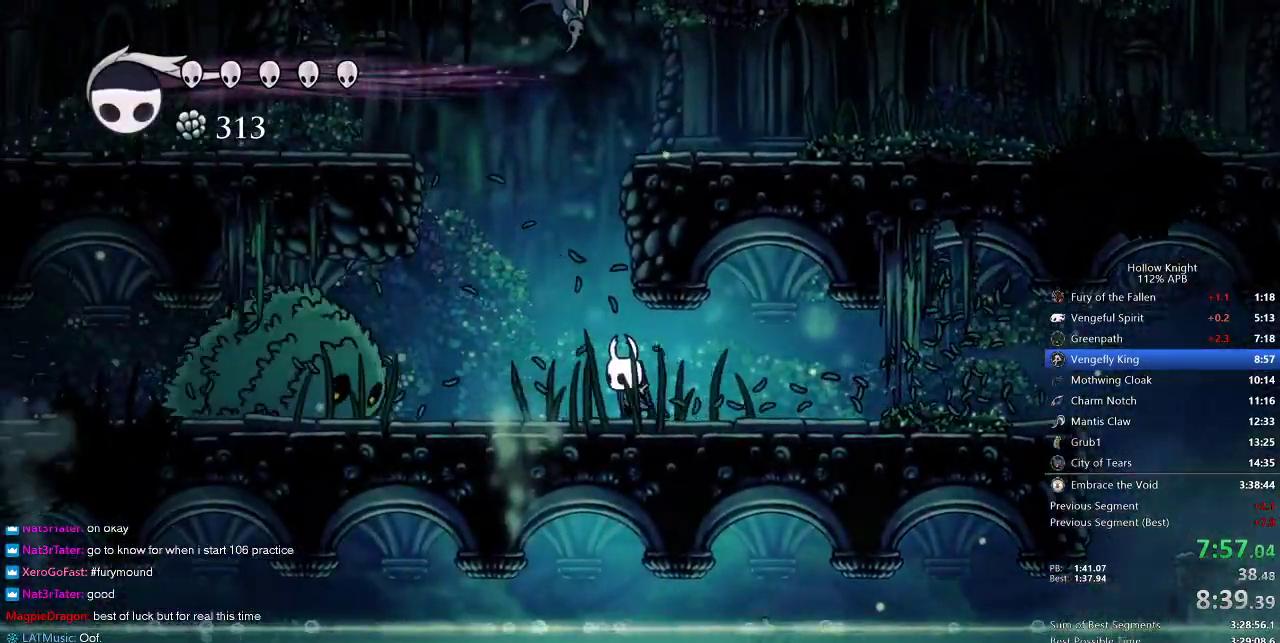
{"keys": ["left"], "events": [[183, "nail", "down"], [350, "nail", "up"]]}
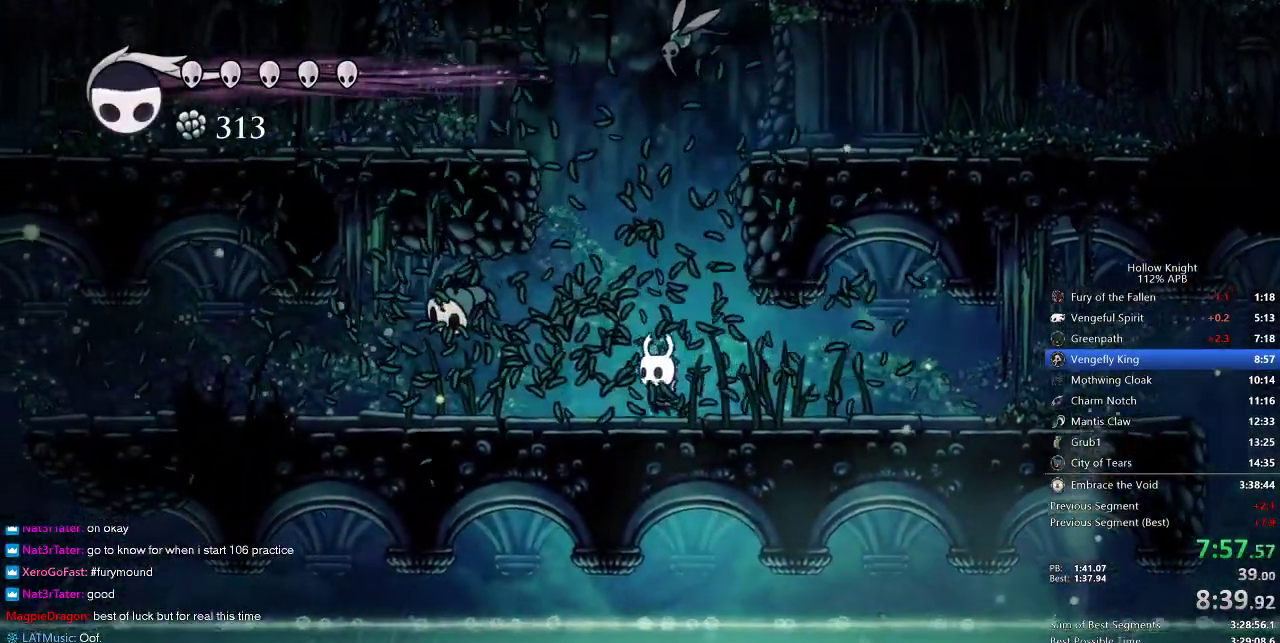
{"keys": ["left", "up"], "events": [[217, "up", "down"], [350, "left", "up"], [433, "left", "down"]]}
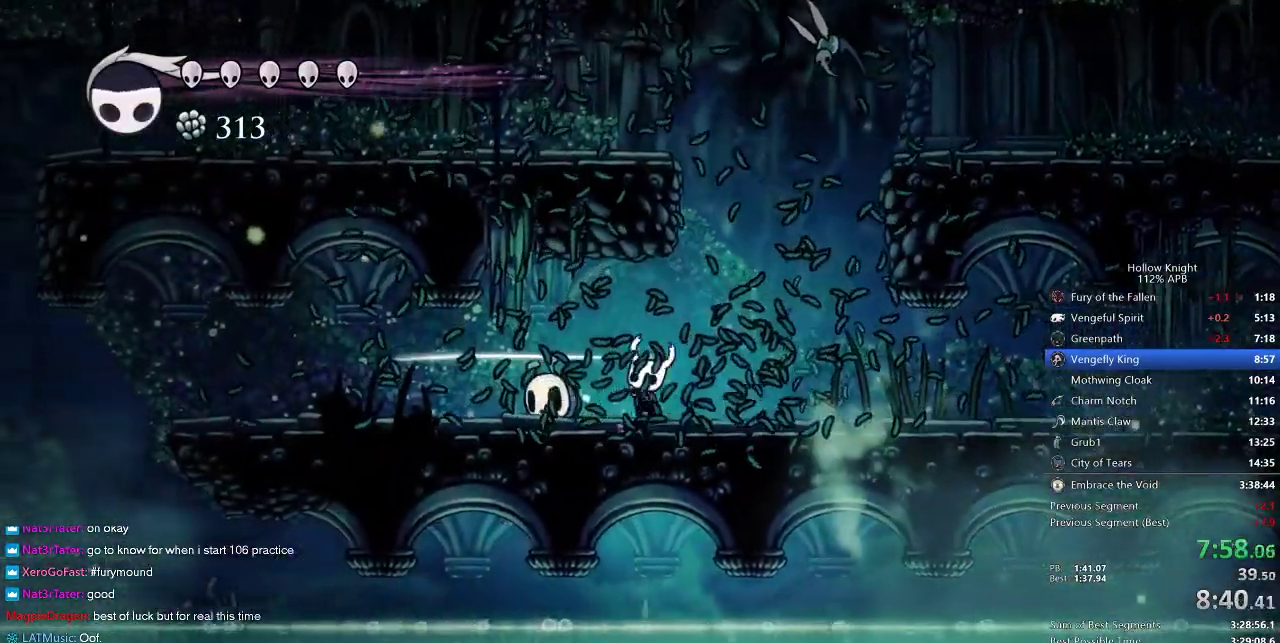
{"keys": ["left", "nail", "up"], "events": [[50, "nail", "down"], [133, "nail", "up"], [500, "nail", "down"]]}
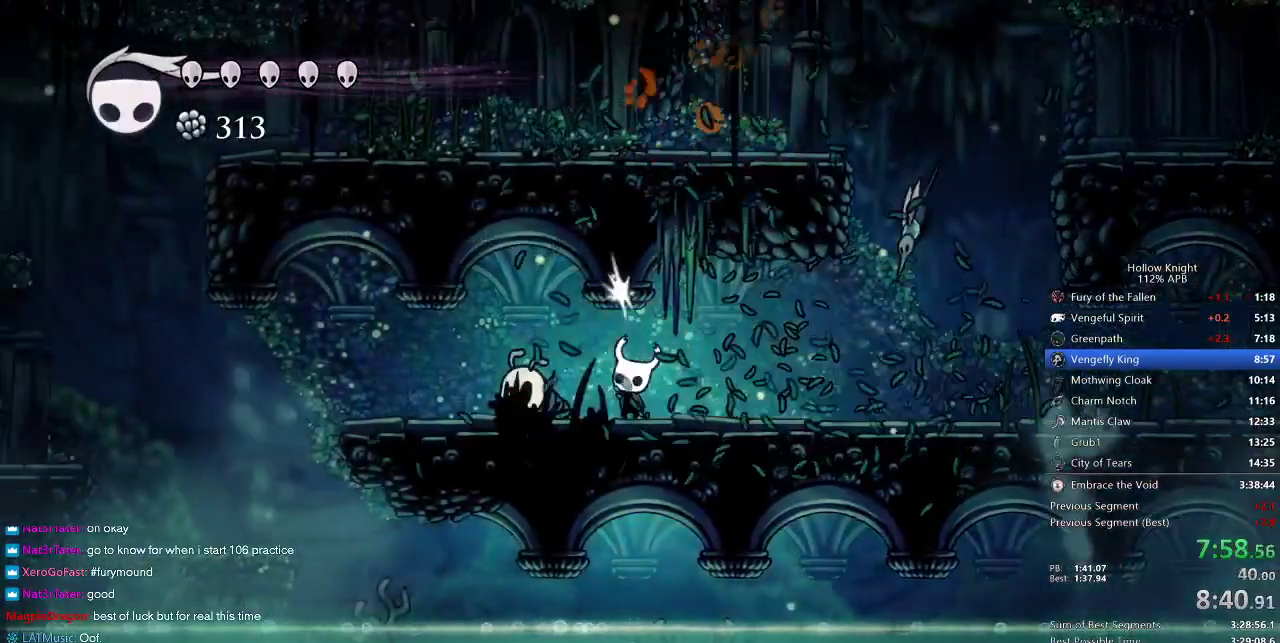
{"keys": ["left"], "events": [[100, "nail", "up"], [133, "up", "up"], [317, "nail", "down"], [467, "nail", "up"]]}
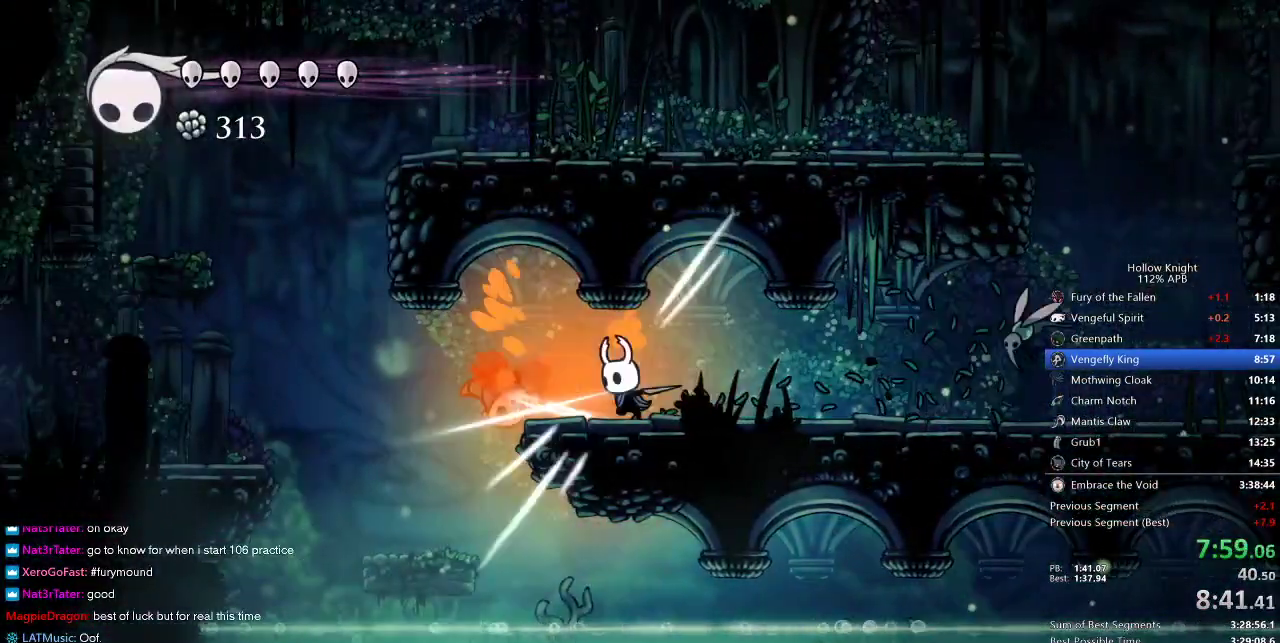
{"keys": ["down", "left", "nail"], "events": [[283, "down", "down"], [383, "nail", "down"]]}
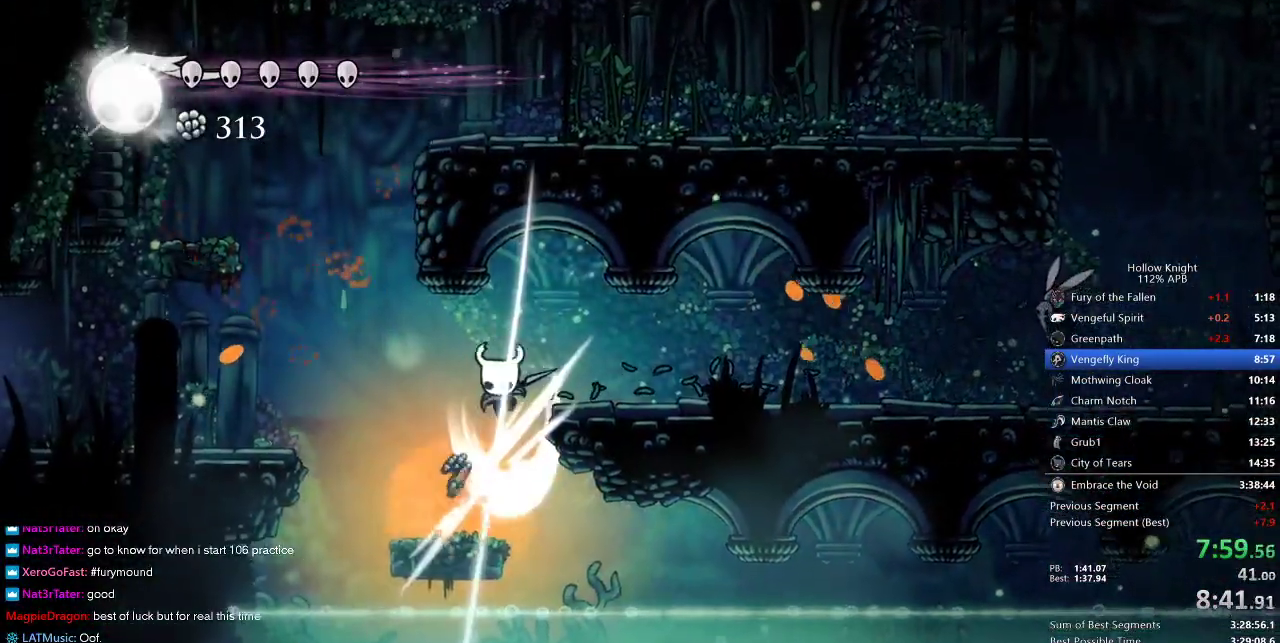
{"keys": ["jump", "left"], "events": [[33, "nail", "up"], [133, "down", "up"], [167, "left", "up"], [367, "jump", "down"], [367, "left", "down"]]}
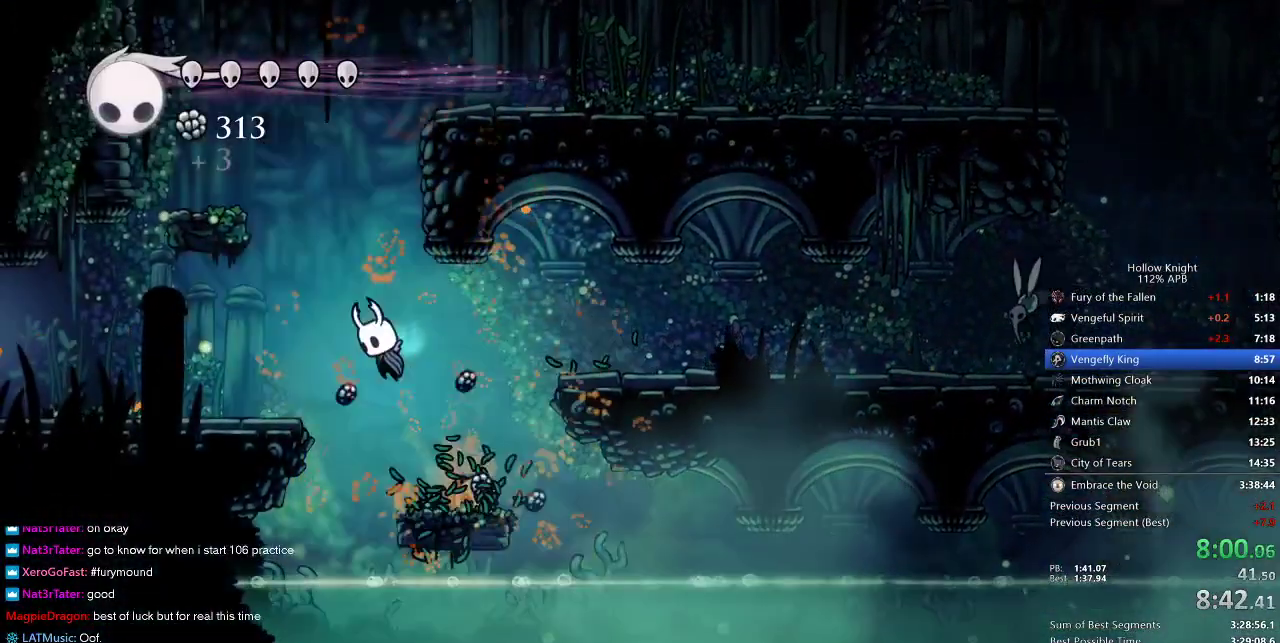
{"keys": ["left"], "events": [[233, "jump", "up"]]}
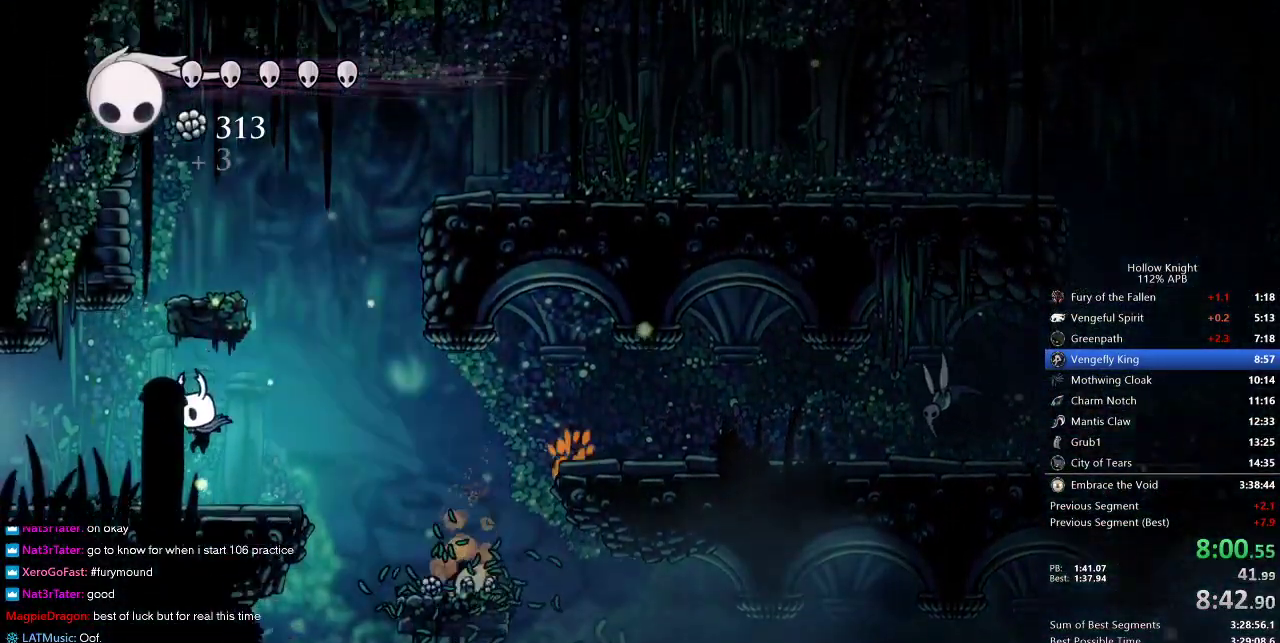
{"keys": ["left"], "events": []}
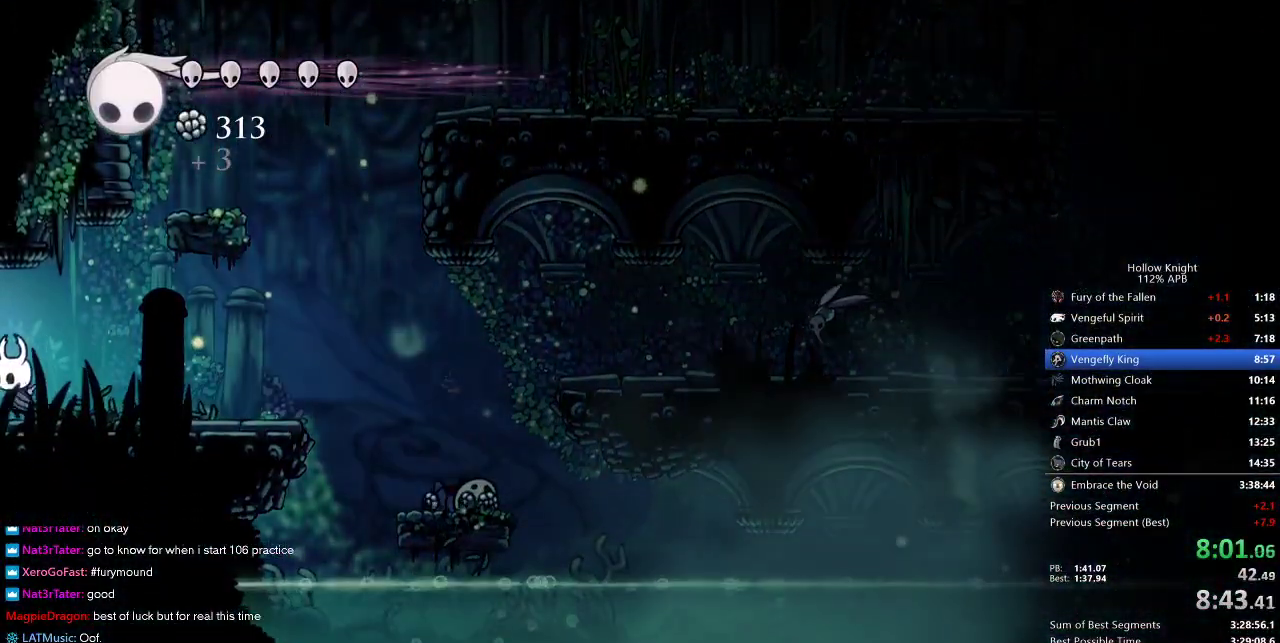
{"keys": ["left"], "events": []}
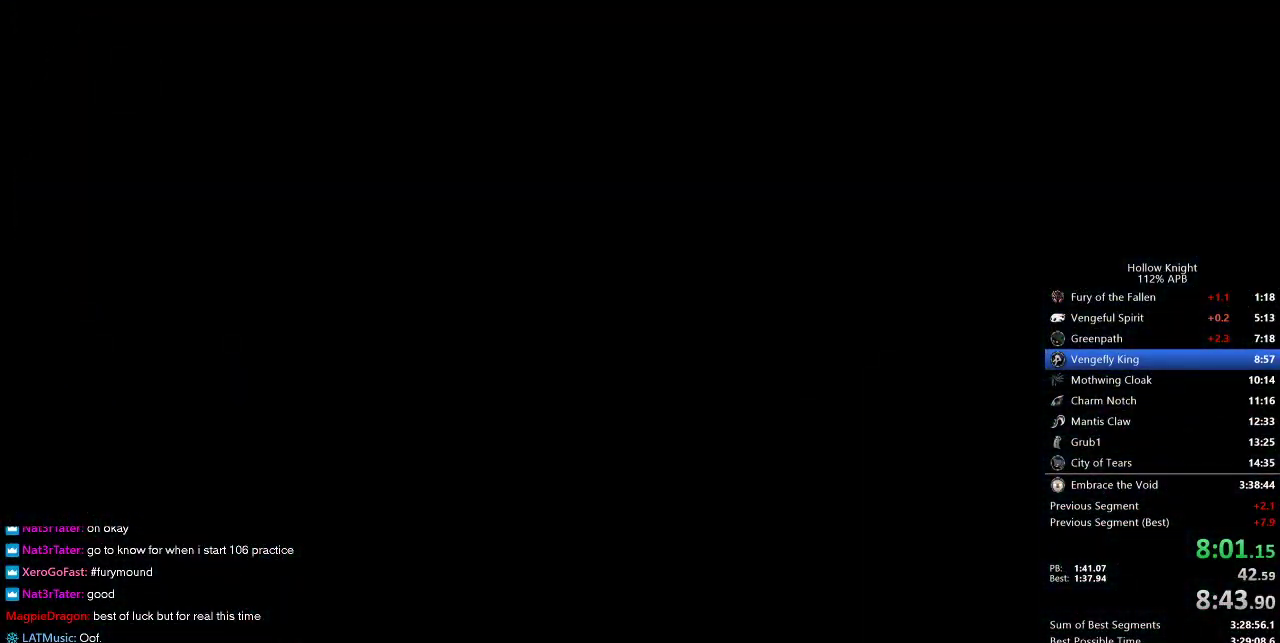
{"keys": ["left"], "events": []}
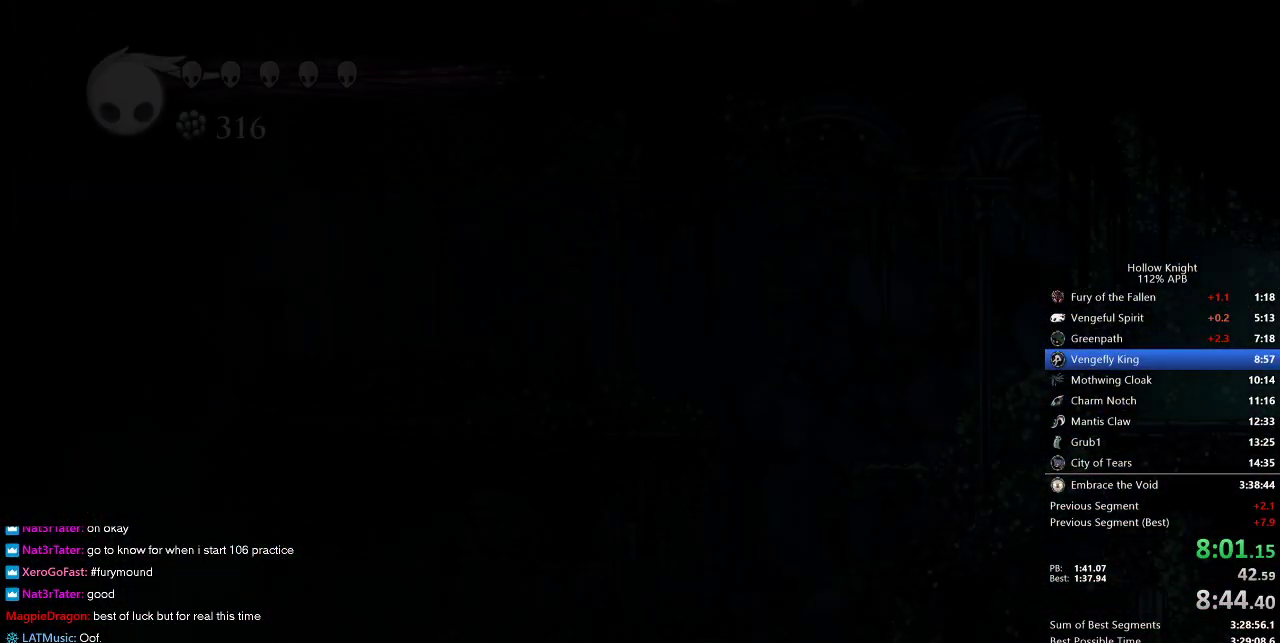
{"keys": ["left"], "events": []}
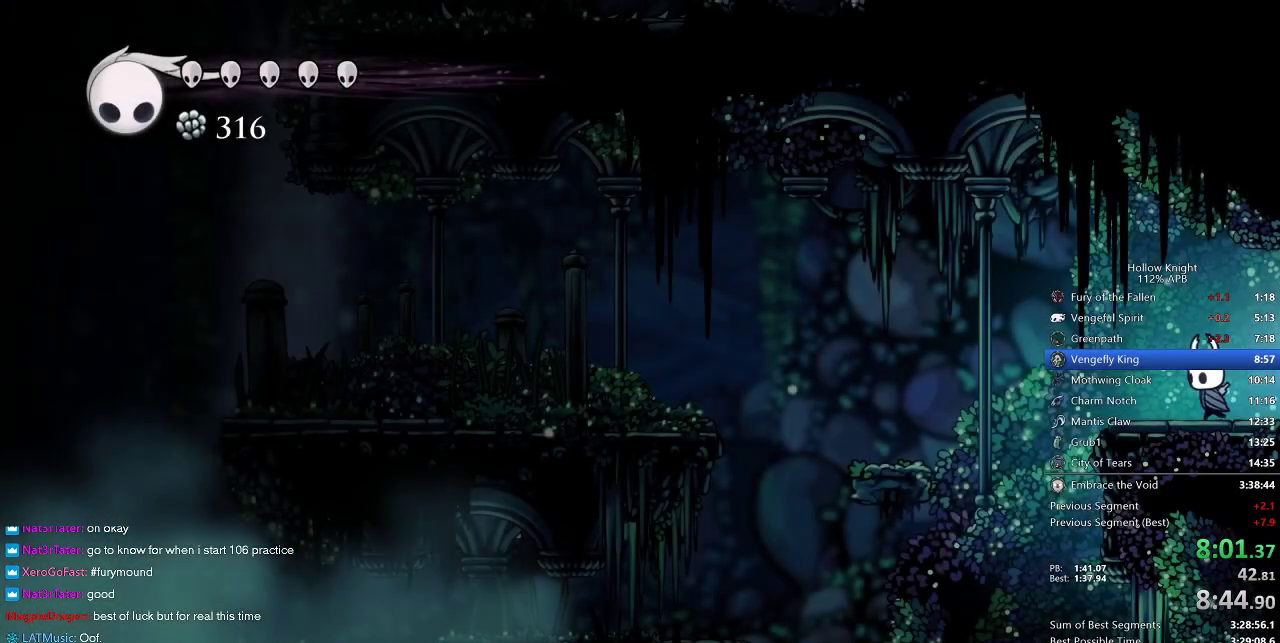
{"keys": ["jump", "left"], "events": [[267, "jump", "down"]]}
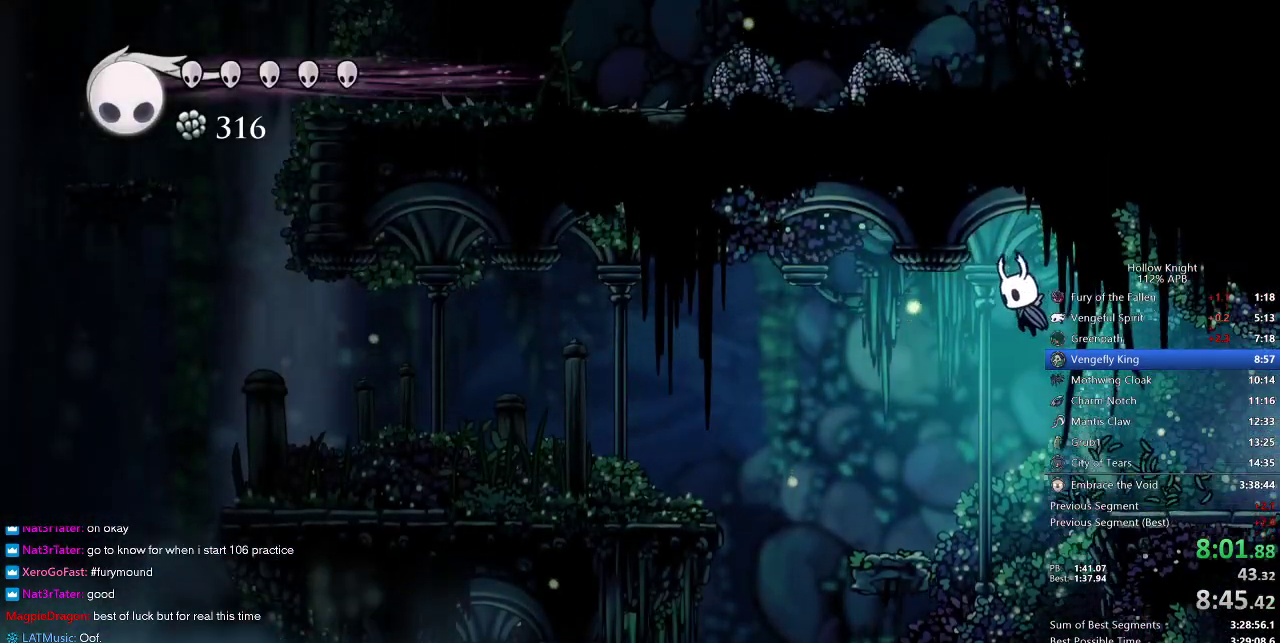
{"keys": ["left"], "events": [[33, "jump", "up"]]}
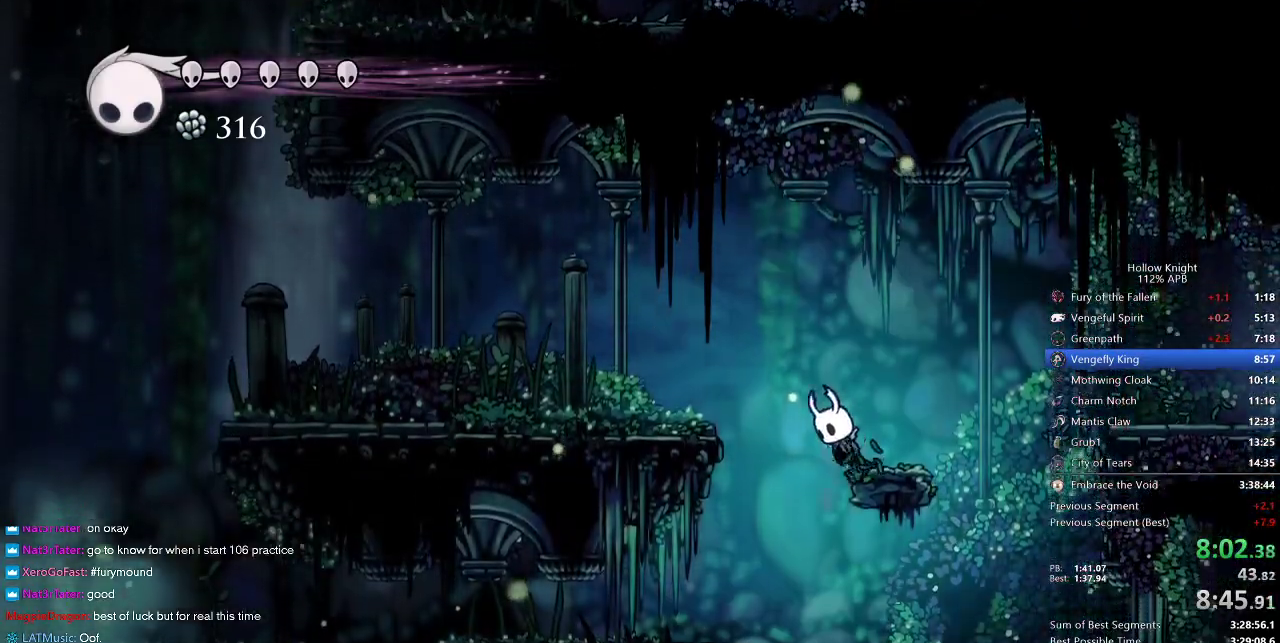
{"keys": ["left"], "events": [[17, "jump", "down"], [400, "jump", "up"]]}
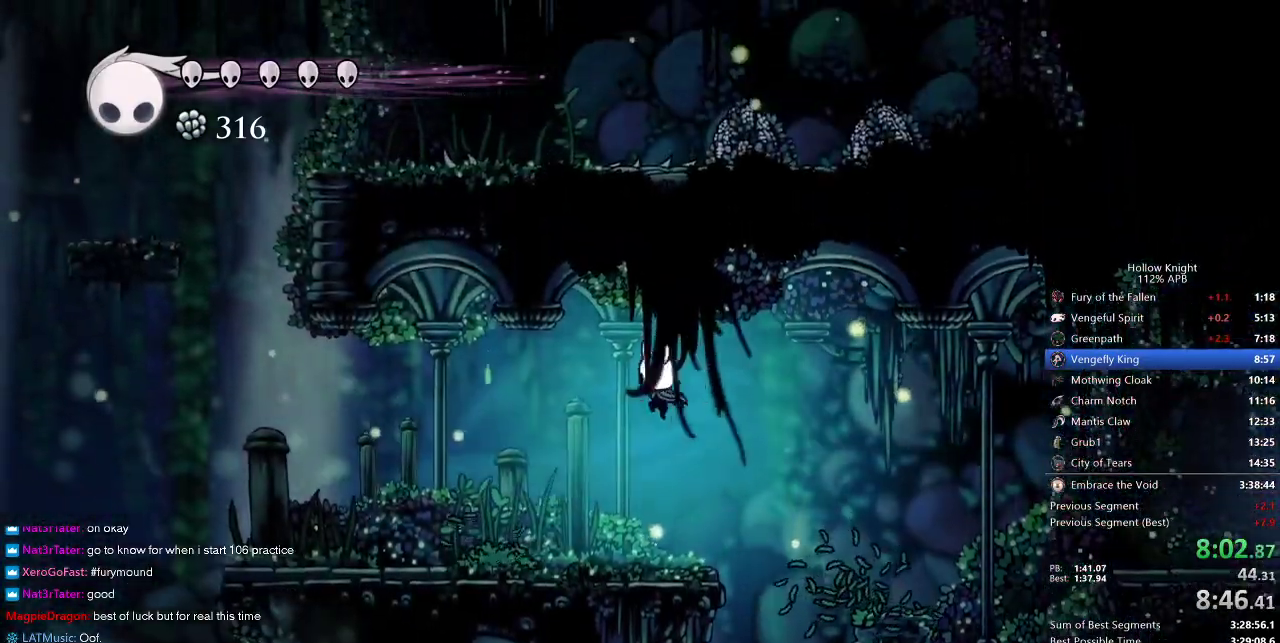
{"keys": ["left"], "events": []}
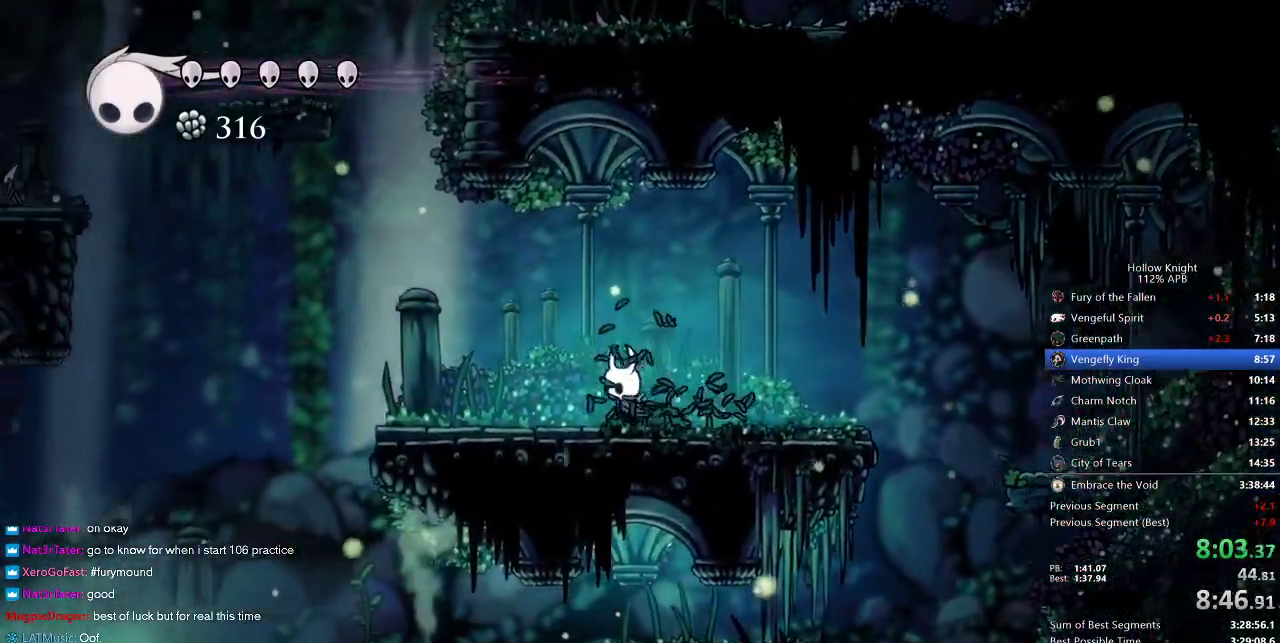
{"keys": ["left"], "events": []}
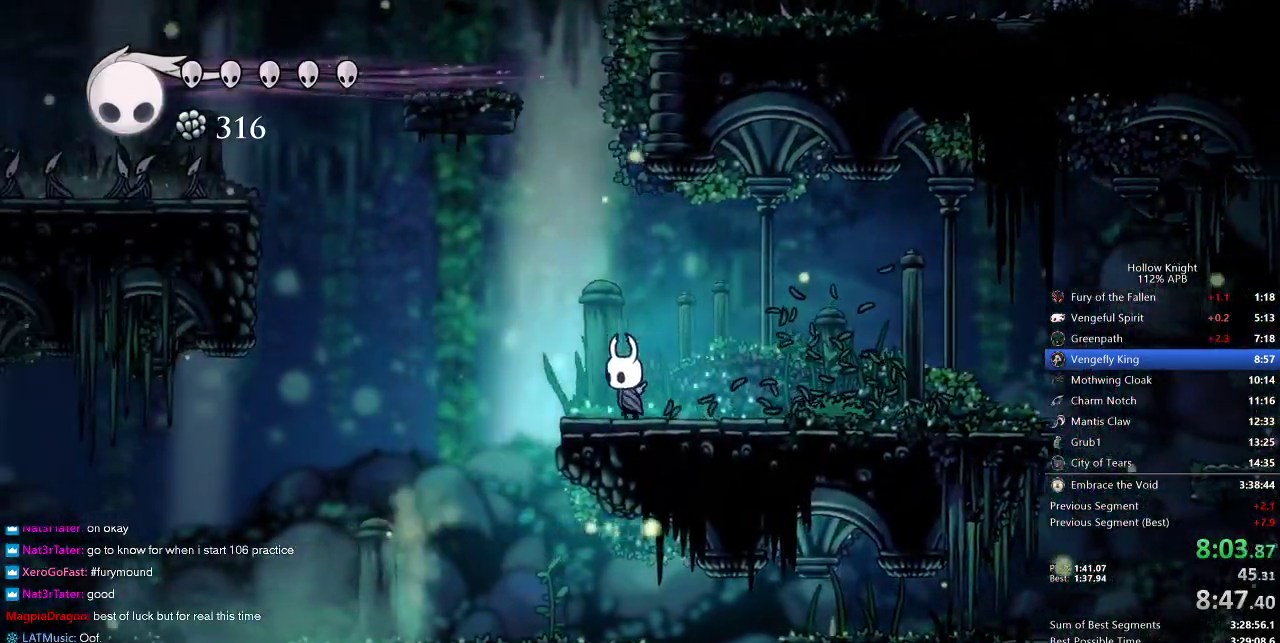
{"keys": ["jump", "left"], "events": [[317, "jump", "down"]]}
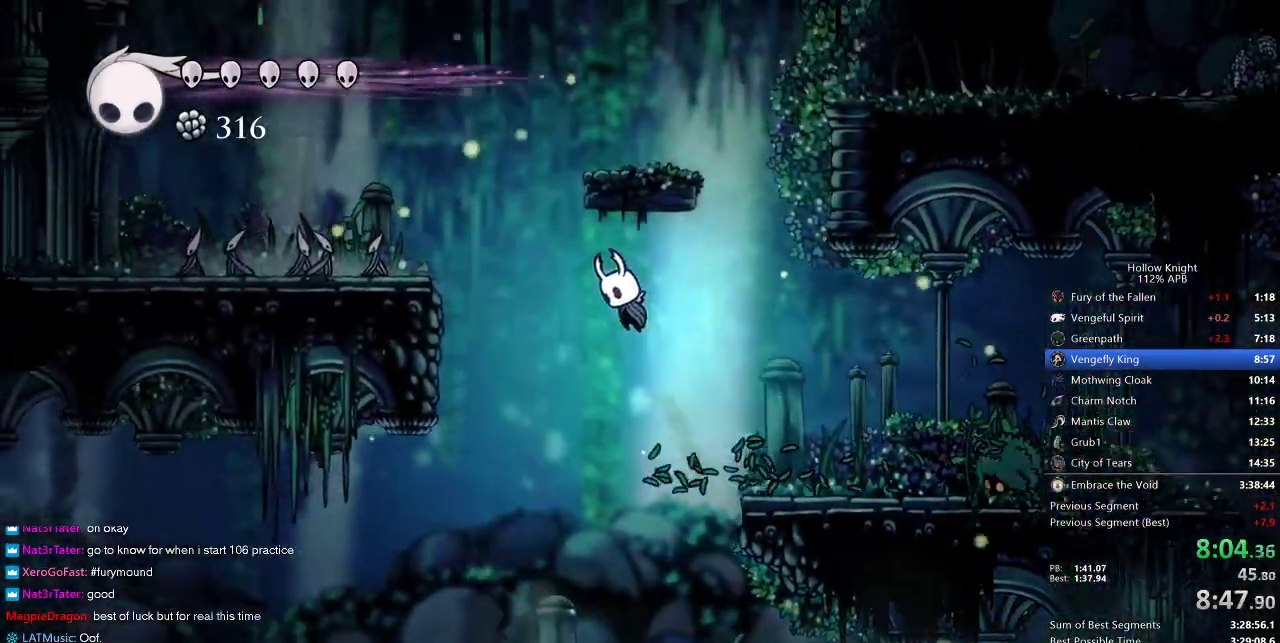
{"keys": [], "events": [[317, "jump", "up"], [317, "right", "down"], [350, "left", "up"], [350, "spell", "down"], [417, "right", "up"], [467, "spell", "up"]]}